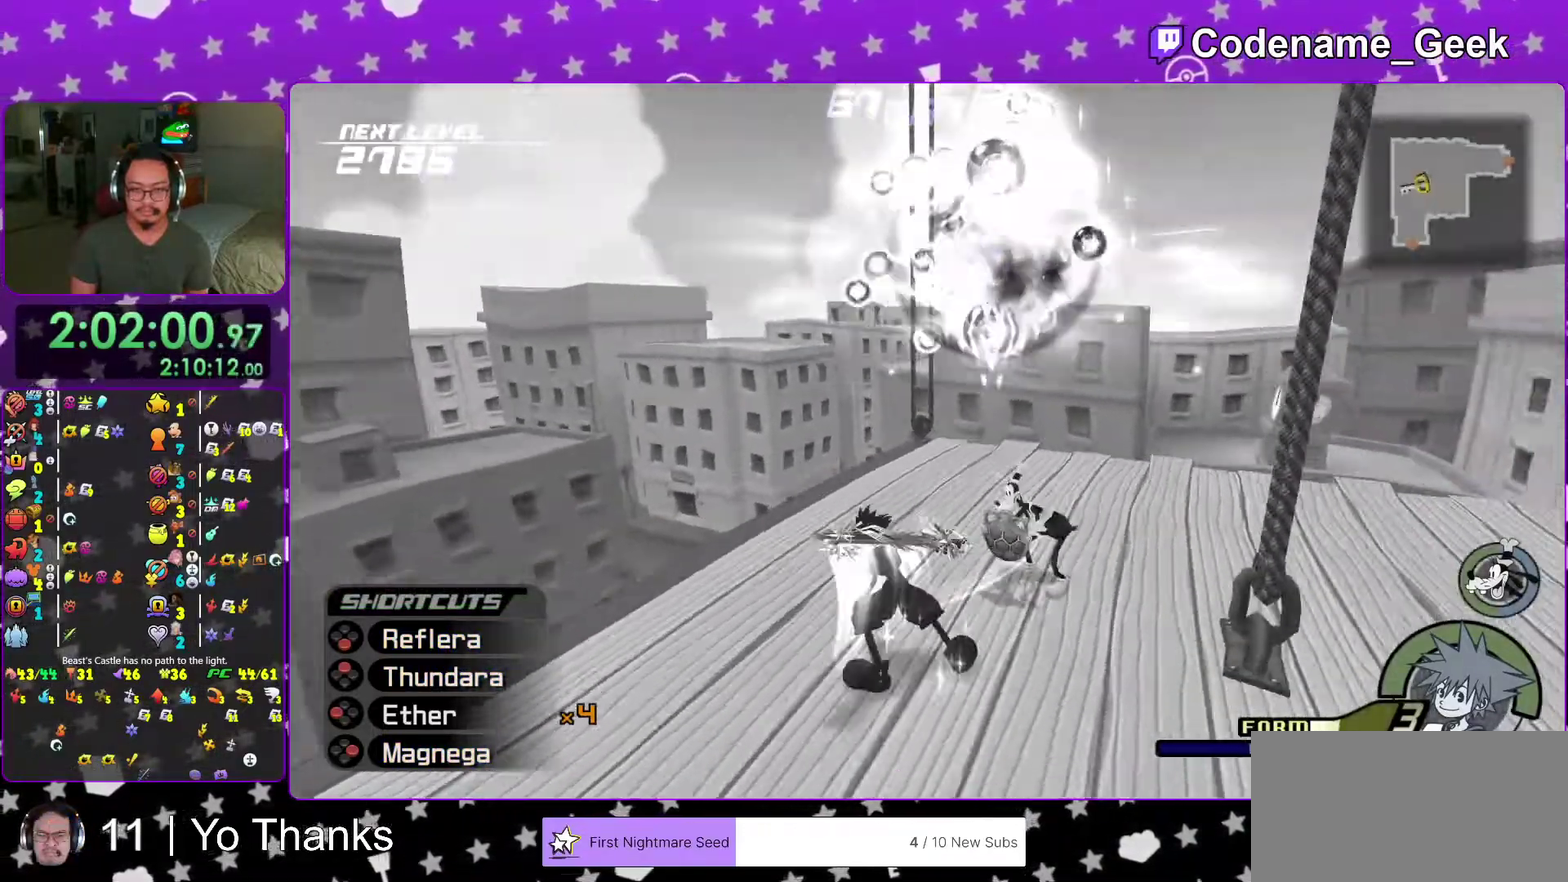
Gameplay with a controller (Nintendo layout); each line is a JSON object with the inputs held at the frame after it (dt_ms = milliseconds from this image to that frame). "events" lists button and stick changes between this image and that frame as [ms after this image, input, new state], when the widget could be followed in between. This overlay highlights the sticks when they move; stick clicks (L3 R3) are not distinguishable. Not read: L3 R3 SELECT START.
{"dt_ms": 300, "buttons": [], "left_stick": "down", "right_stick": "center", "events": [[184, "right_stick", "right"], [250, "left_stick", "down"], [250, "right_stick", "center"]]}
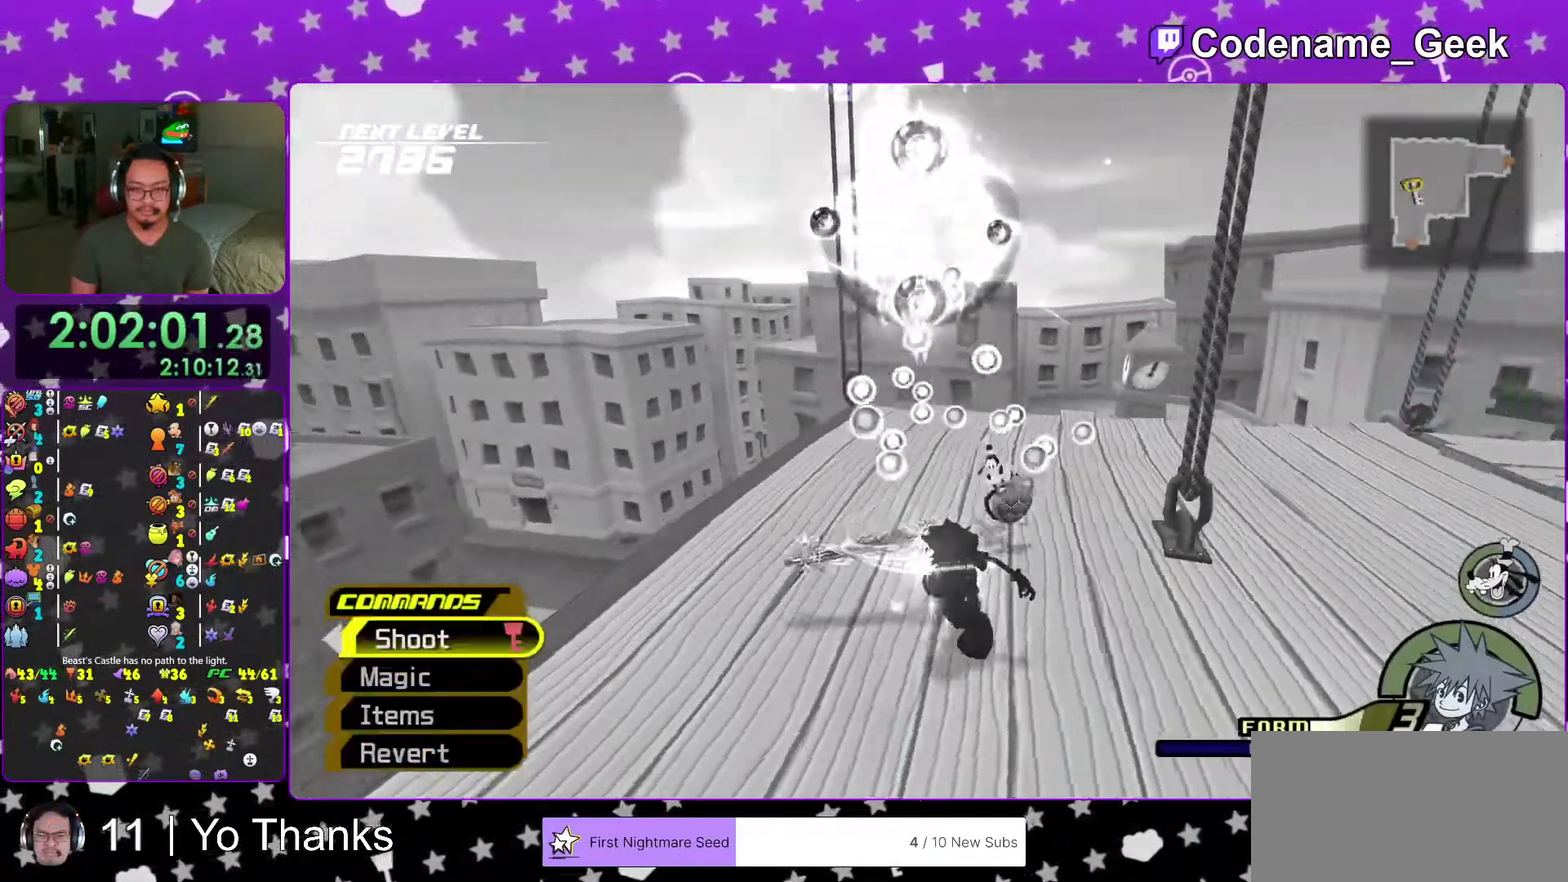
{"dt_ms": 701, "buttons": [], "left_stick": "down-left", "right_stick": "center", "events": [[150, "Y", "down"], [217, "Y", "up"], [434, "right_stick", "up"], [467, "left_stick", "down-left"], [501, "right_stick", "center"]]}
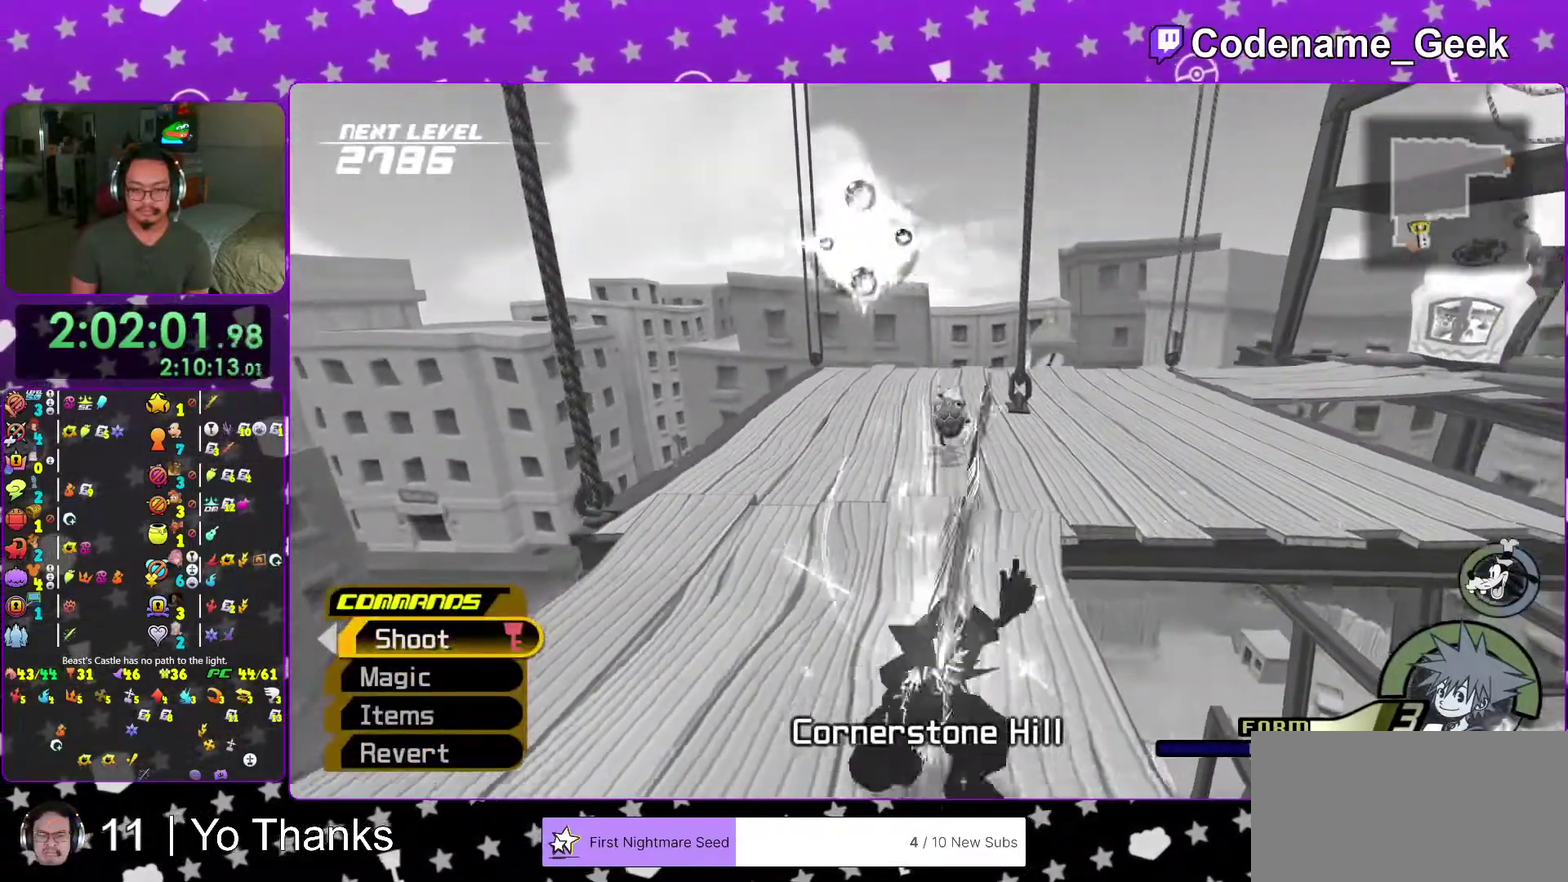
{"dt_ms": 300, "buttons": [], "left_stick": "down-left", "right_stick": "center", "events": [[133, "right_stick", "down"], [267, "right_stick", "center"]]}
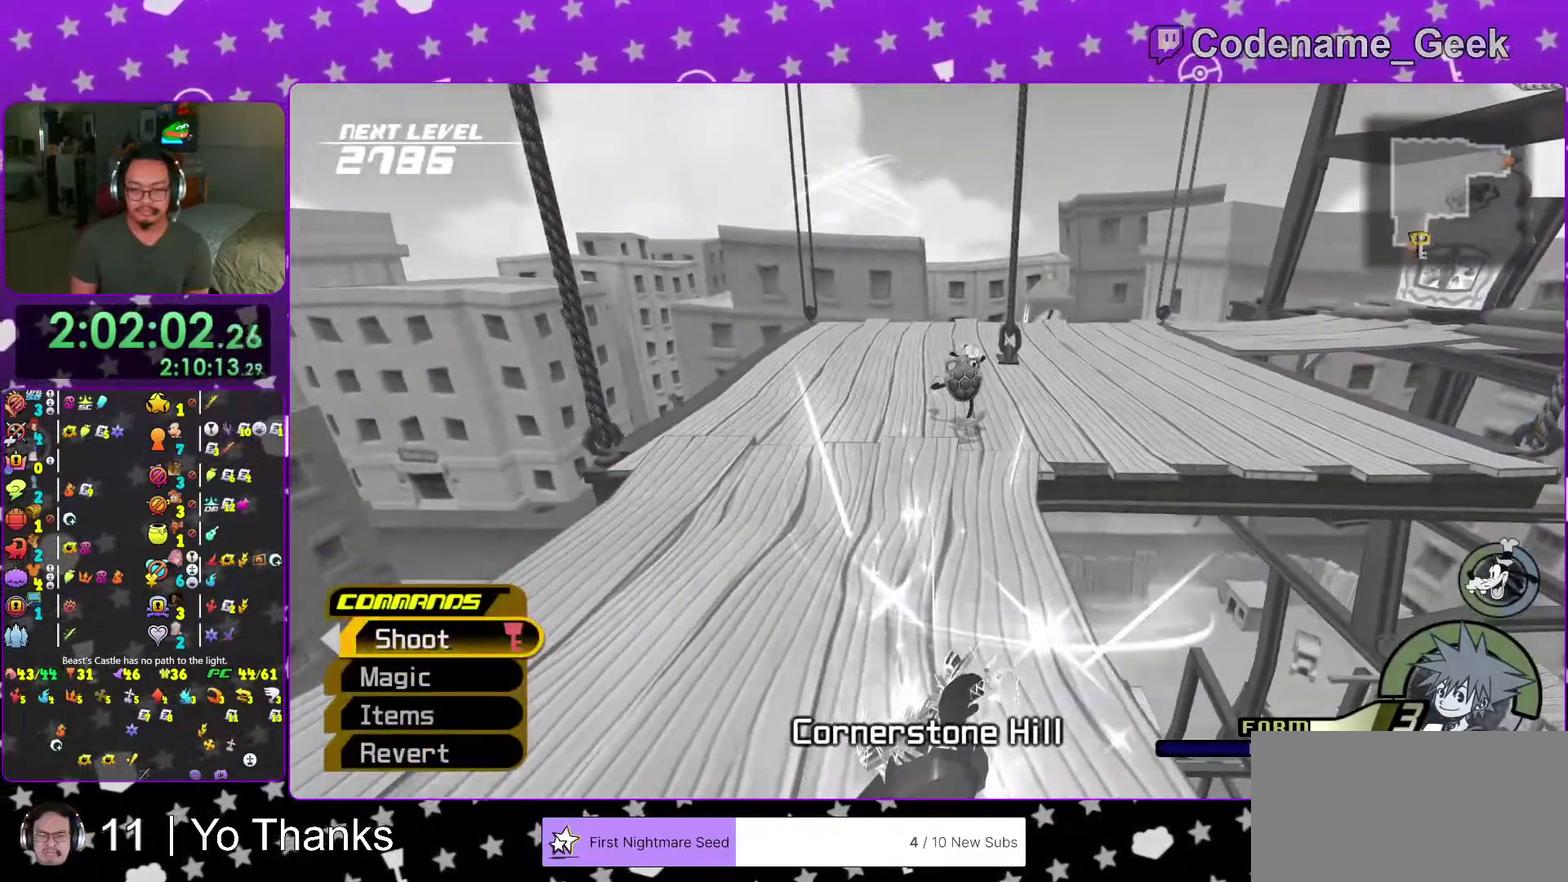
{"dt_ms": 701, "buttons": [], "left_stick": "up-left", "right_stick": "center", "events": [[34, "right_stick", "down"], [167, "right_stick", "center"], [267, "right_stick", "down-left"], [351, "left_stick", "center"], [351, "right_stick", "center"], [517, "left_stick", "up-left"]]}
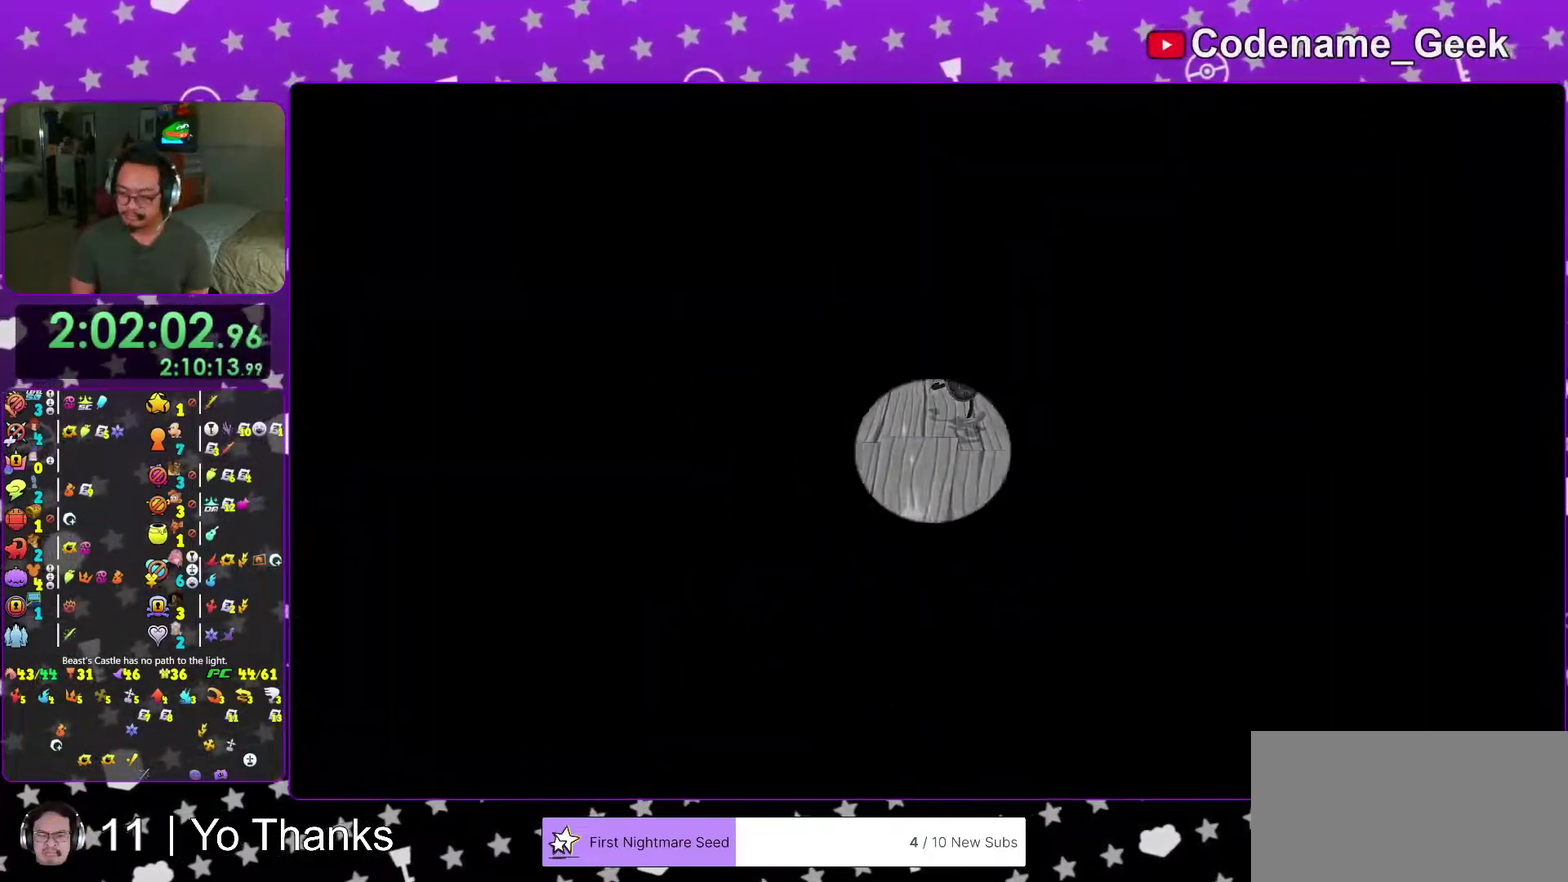
{"dt_ms": 300, "buttons": [], "left_stick": "up-left", "right_stick": "left", "events": [[17, "right_stick", "left"], [100, "right_stick", "center"], [234, "right_stick", "left"]]}
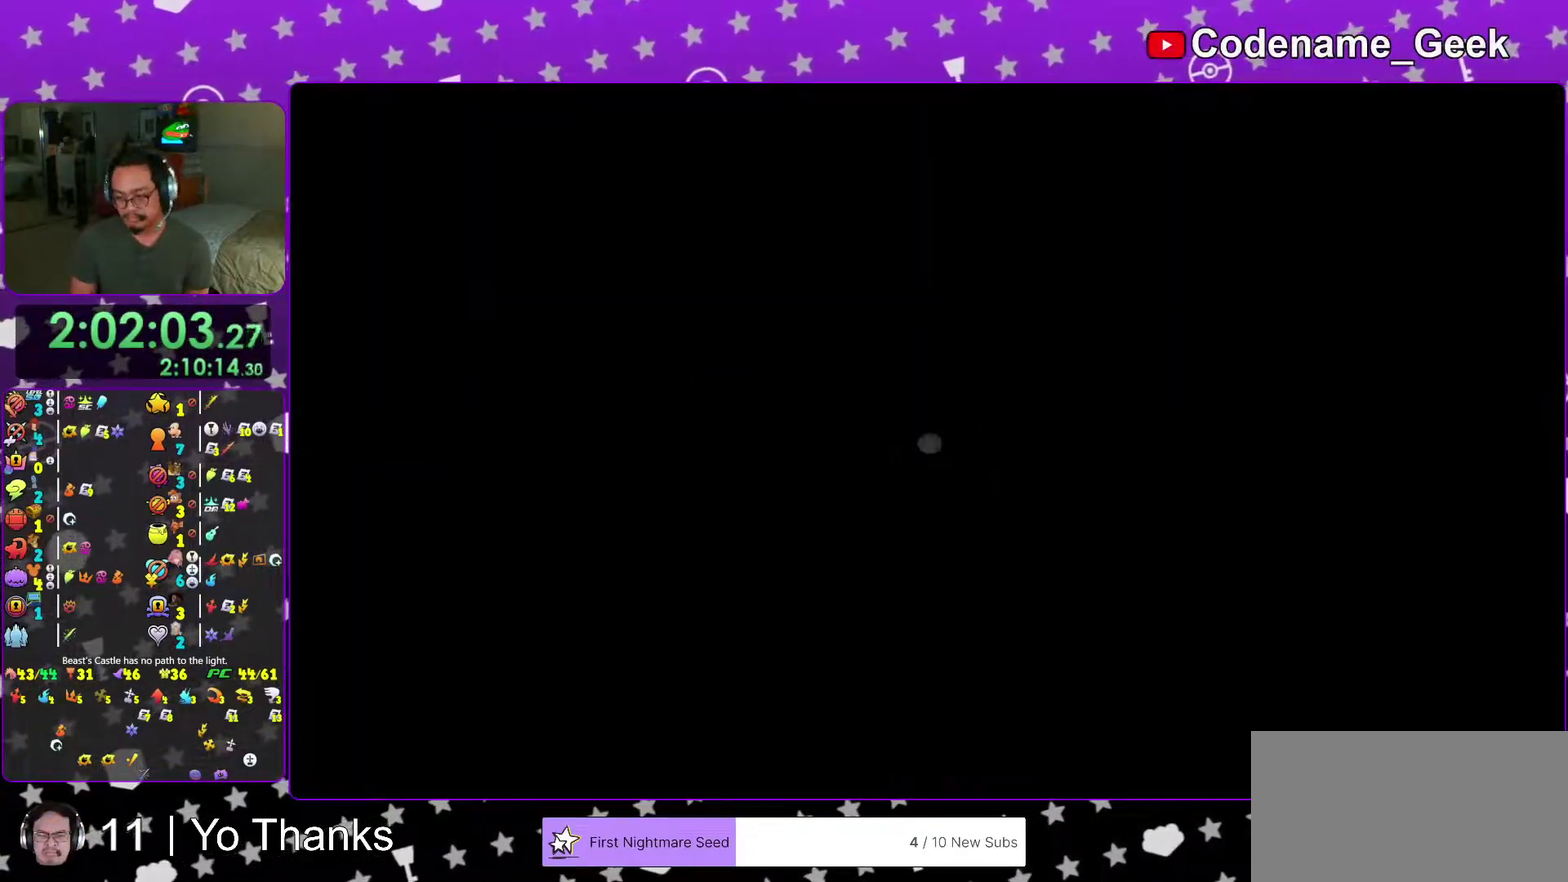
{"dt_ms": 701, "buttons": ["Y"], "left_stick": "up", "right_stick": "center", "events": [[50, "right_stick", "center"], [251, "right_stick", "left"], [451, "Y", "down"], [551, "Y", "up"], [584, "right_stick", "center"], [651, "Y", "down"], [651, "left_stick", "up"]]}
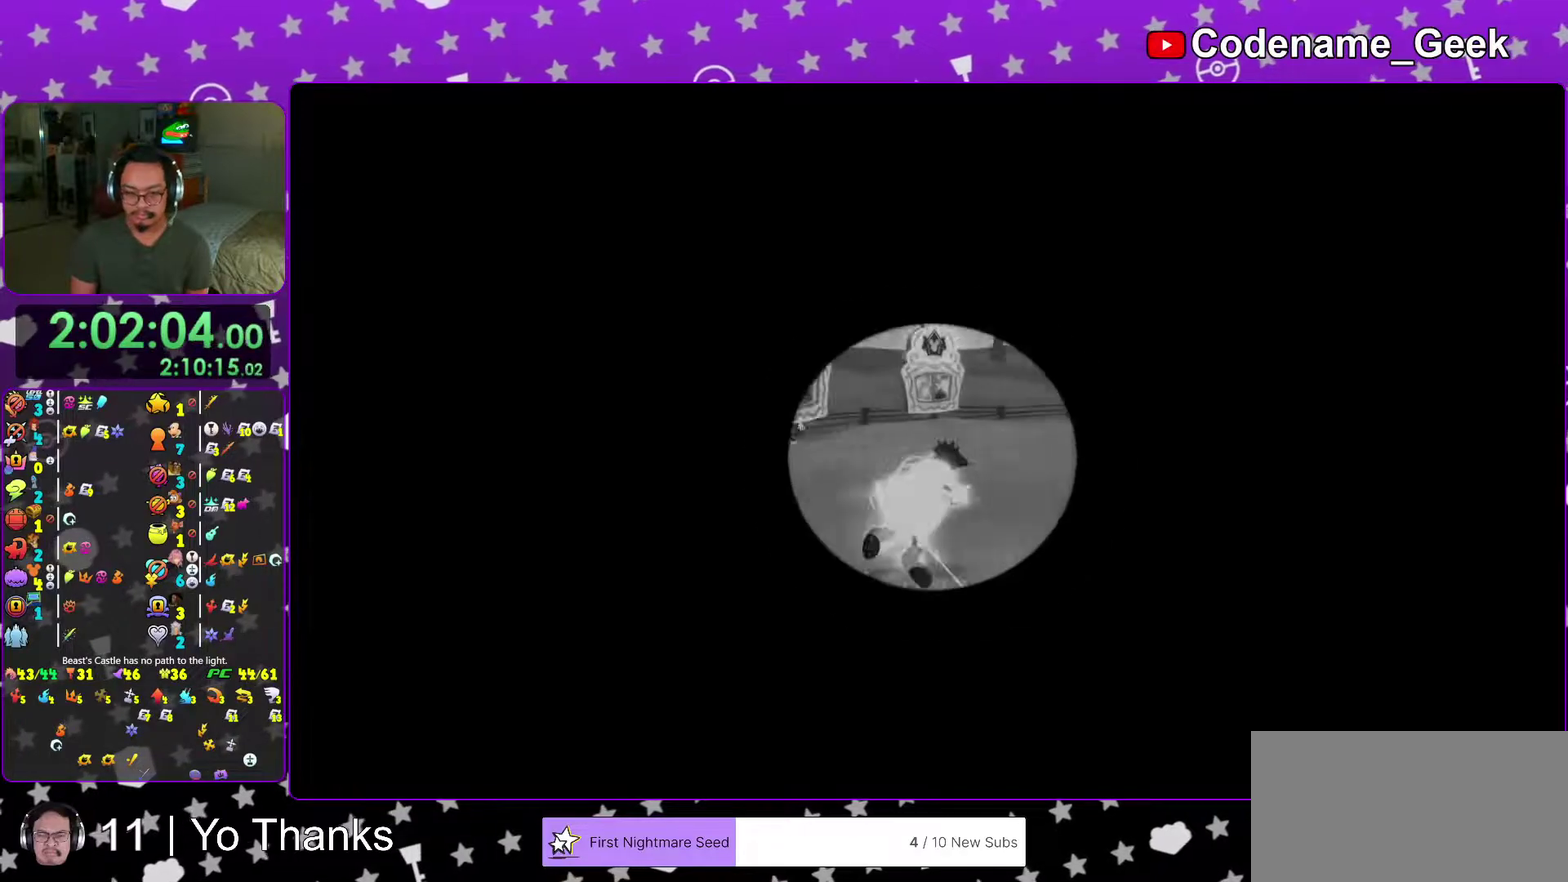
{"dt_ms": 300, "buttons": [], "left_stick": "up-right", "right_stick": "down-right", "events": [[50, "Y", "up"], [234, "left_stick", "up-right"], [284, "right_stick", "down-right"]]}
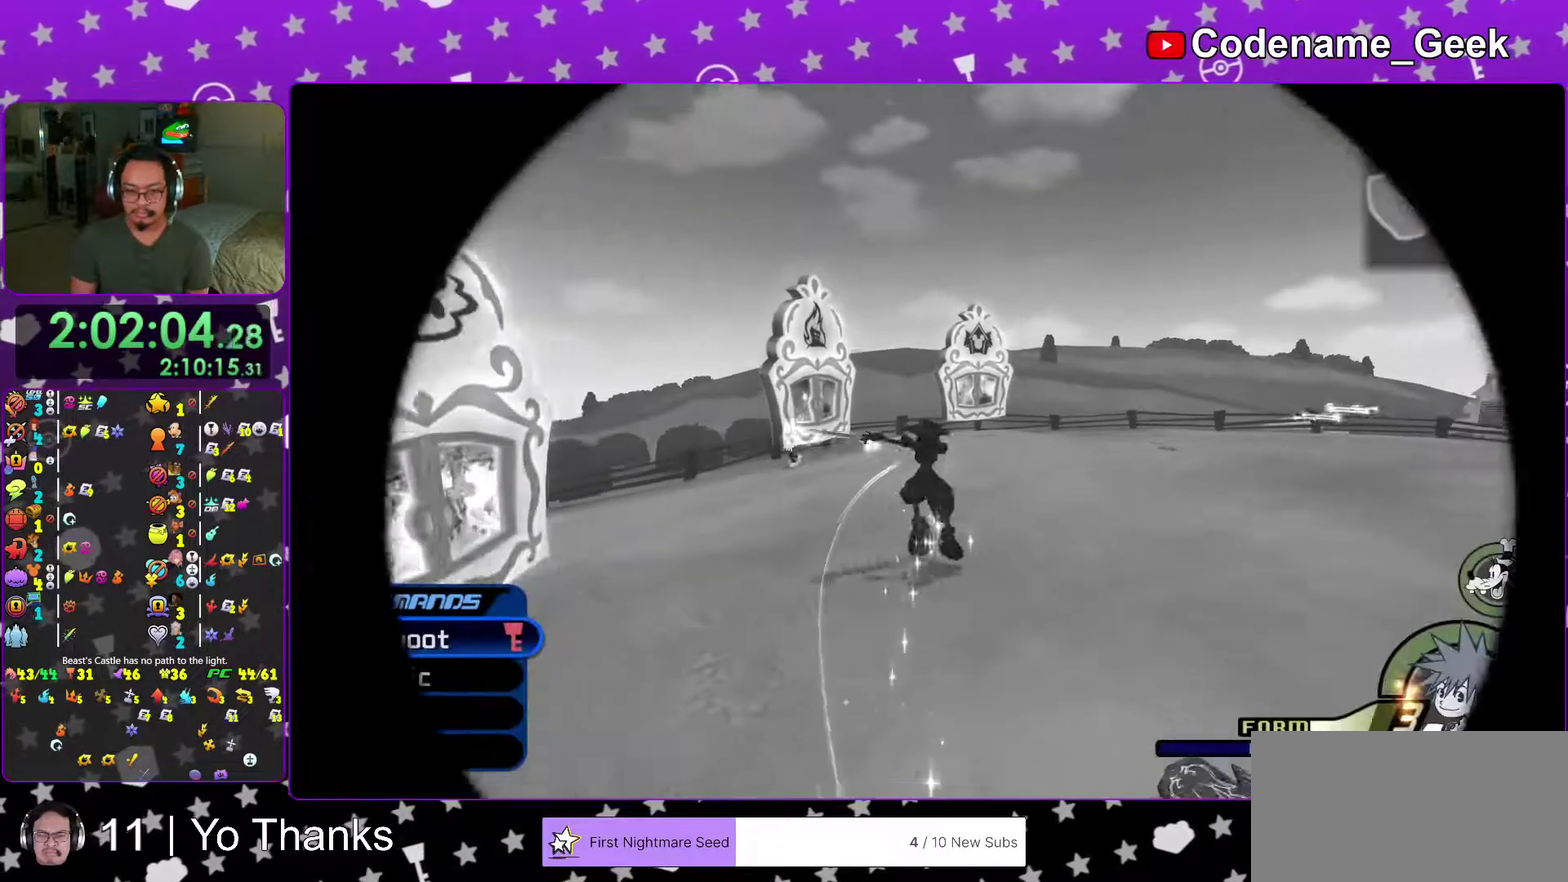
{"dt_ms": 901, "buttons": [], "left_stick": "up", "right_stick": "center"}
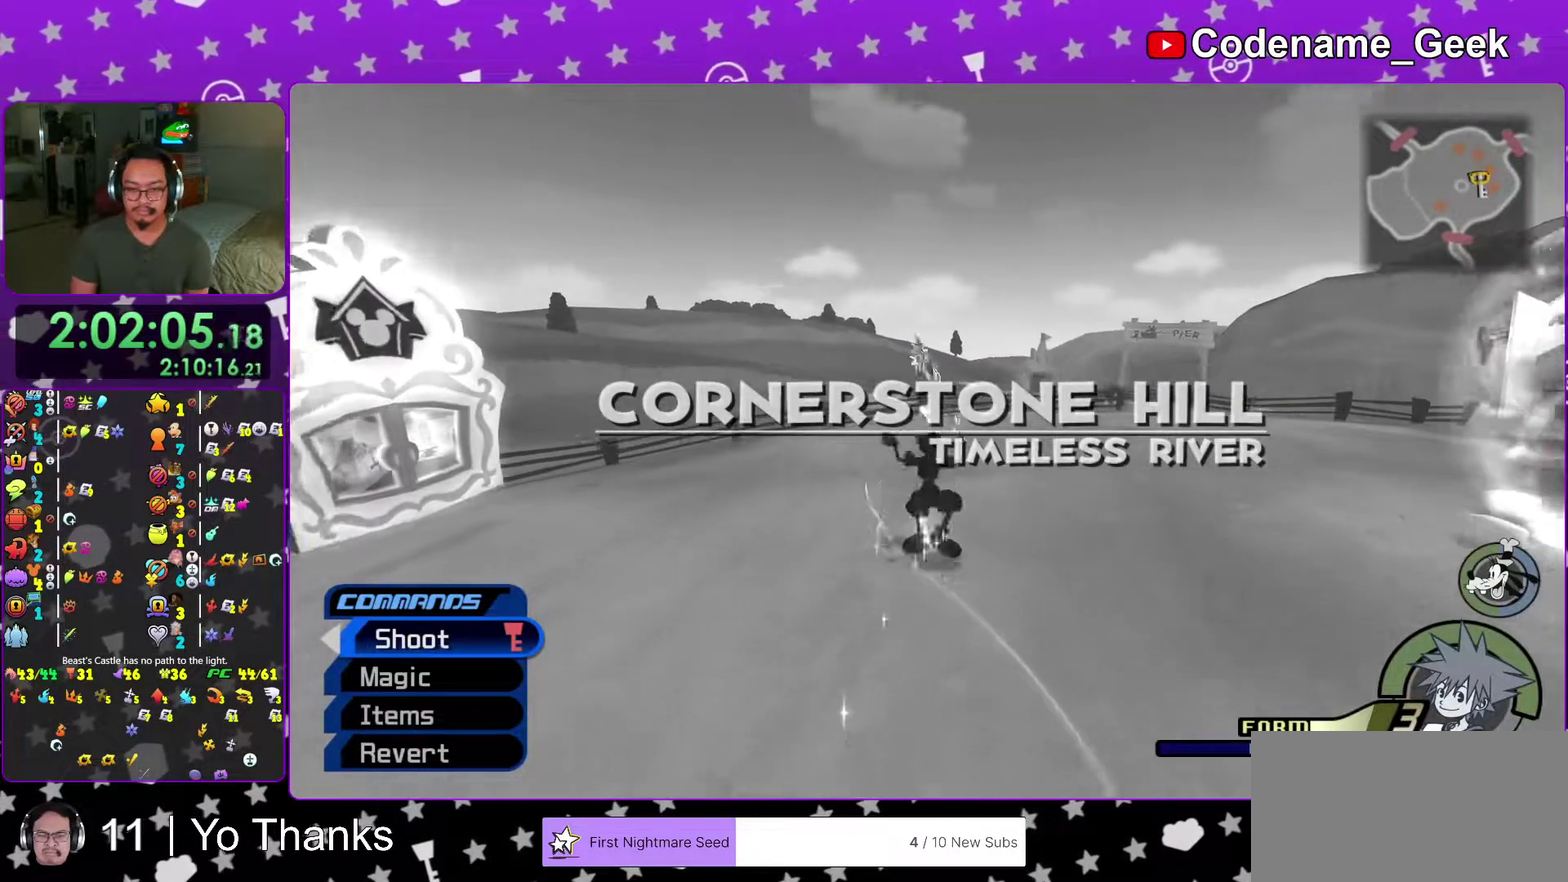
{"dt_ms": 301, "buttons": [], "left_stick": "up", "right_stick": "center"}
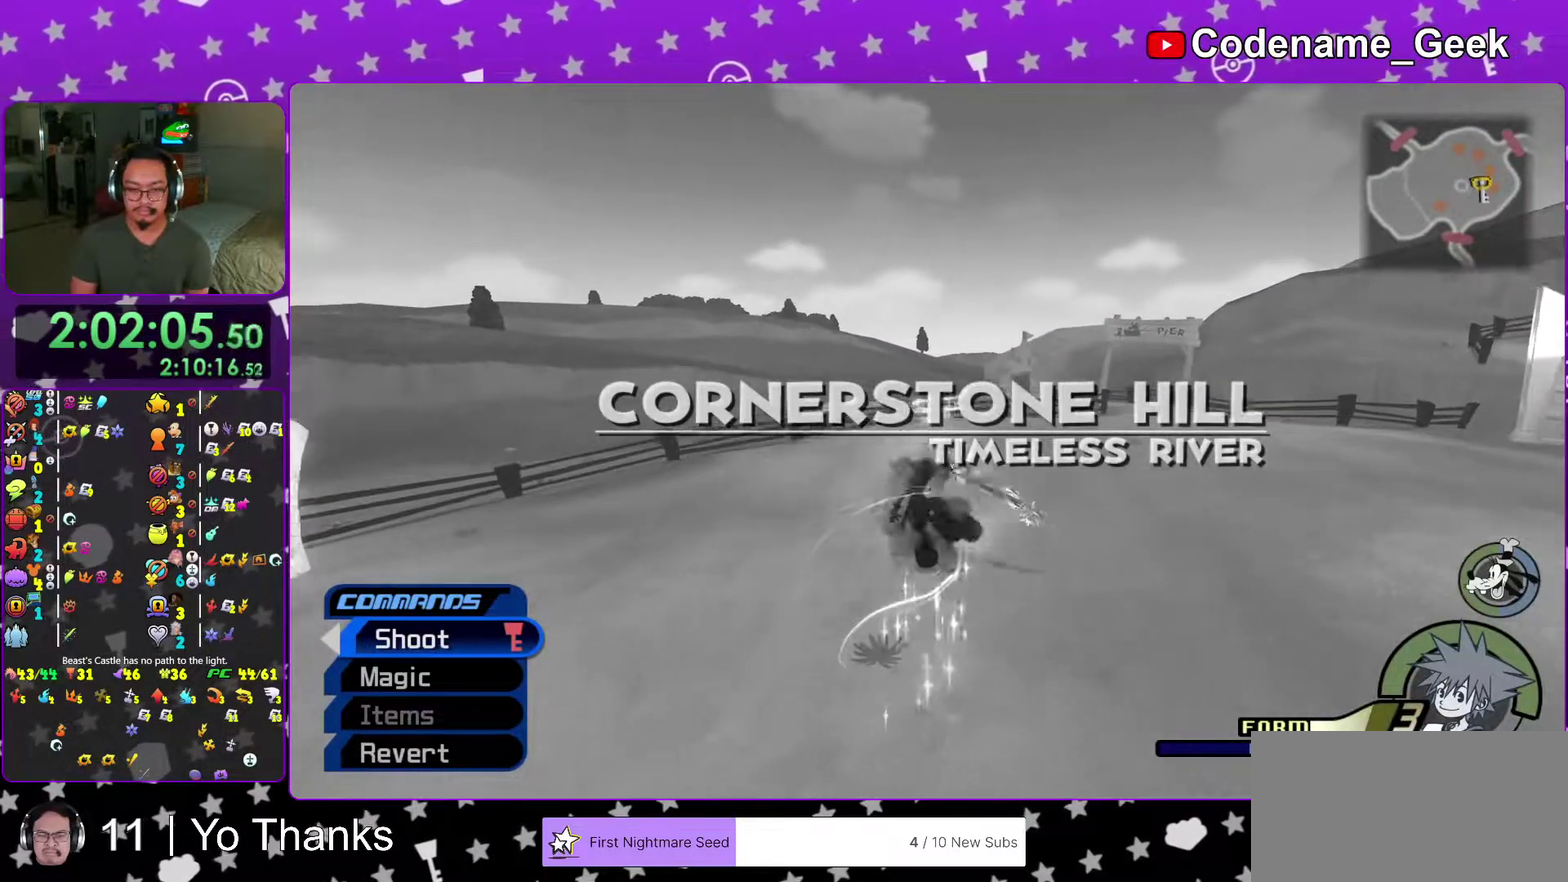
{"dt_ms": 500, "buttons": [], "left_stick": "up", "right_stick": "center"}
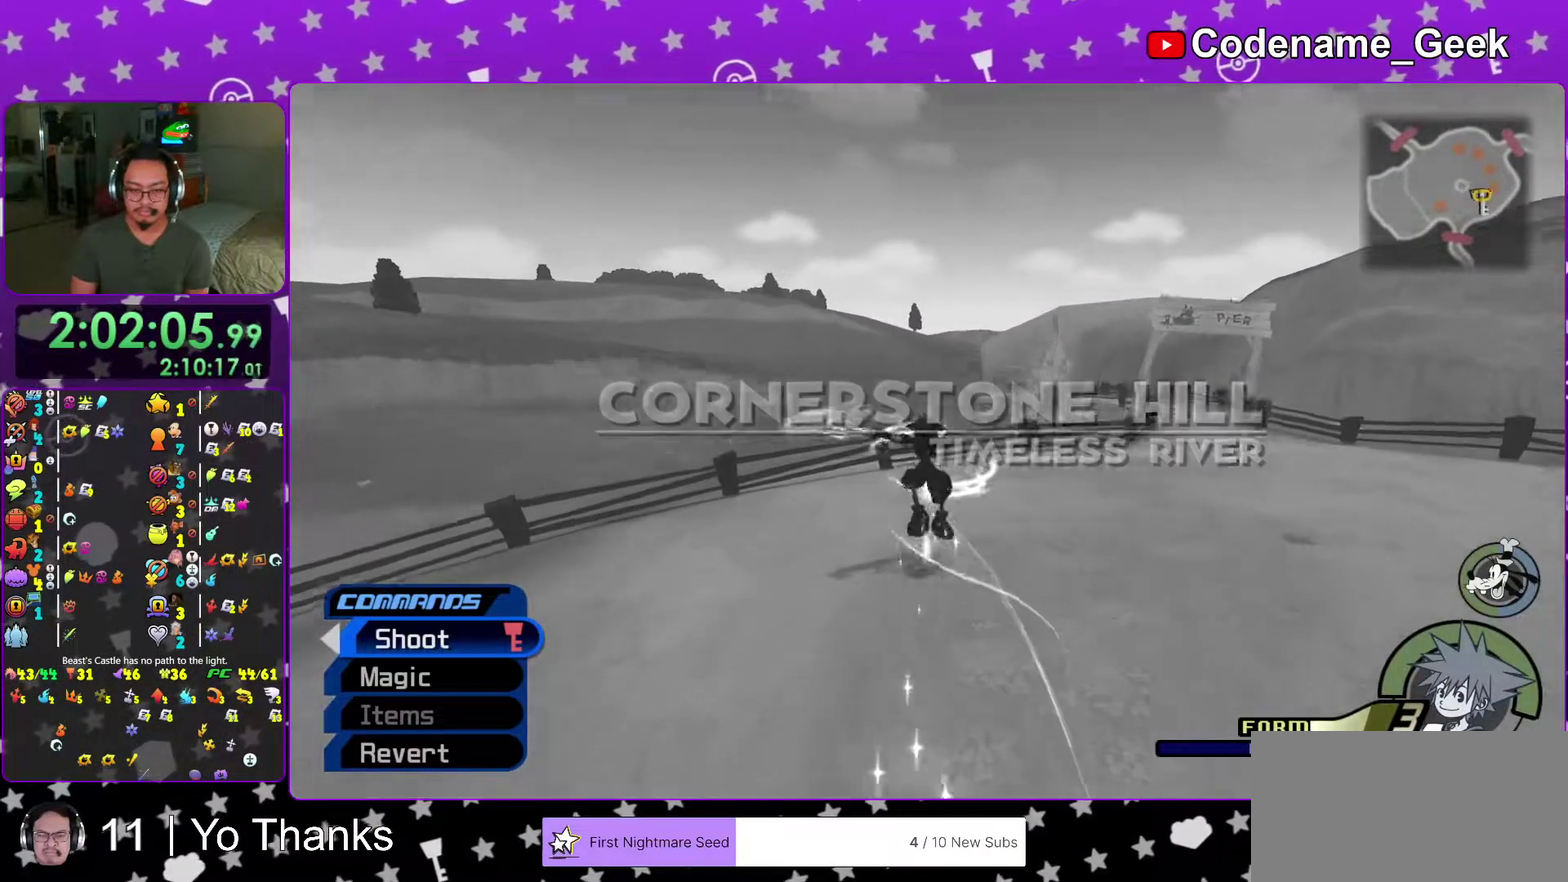
{"dt_ms": 300, "buttons": ["X"], "left_stick": "up-right", "right_stick": "left"}
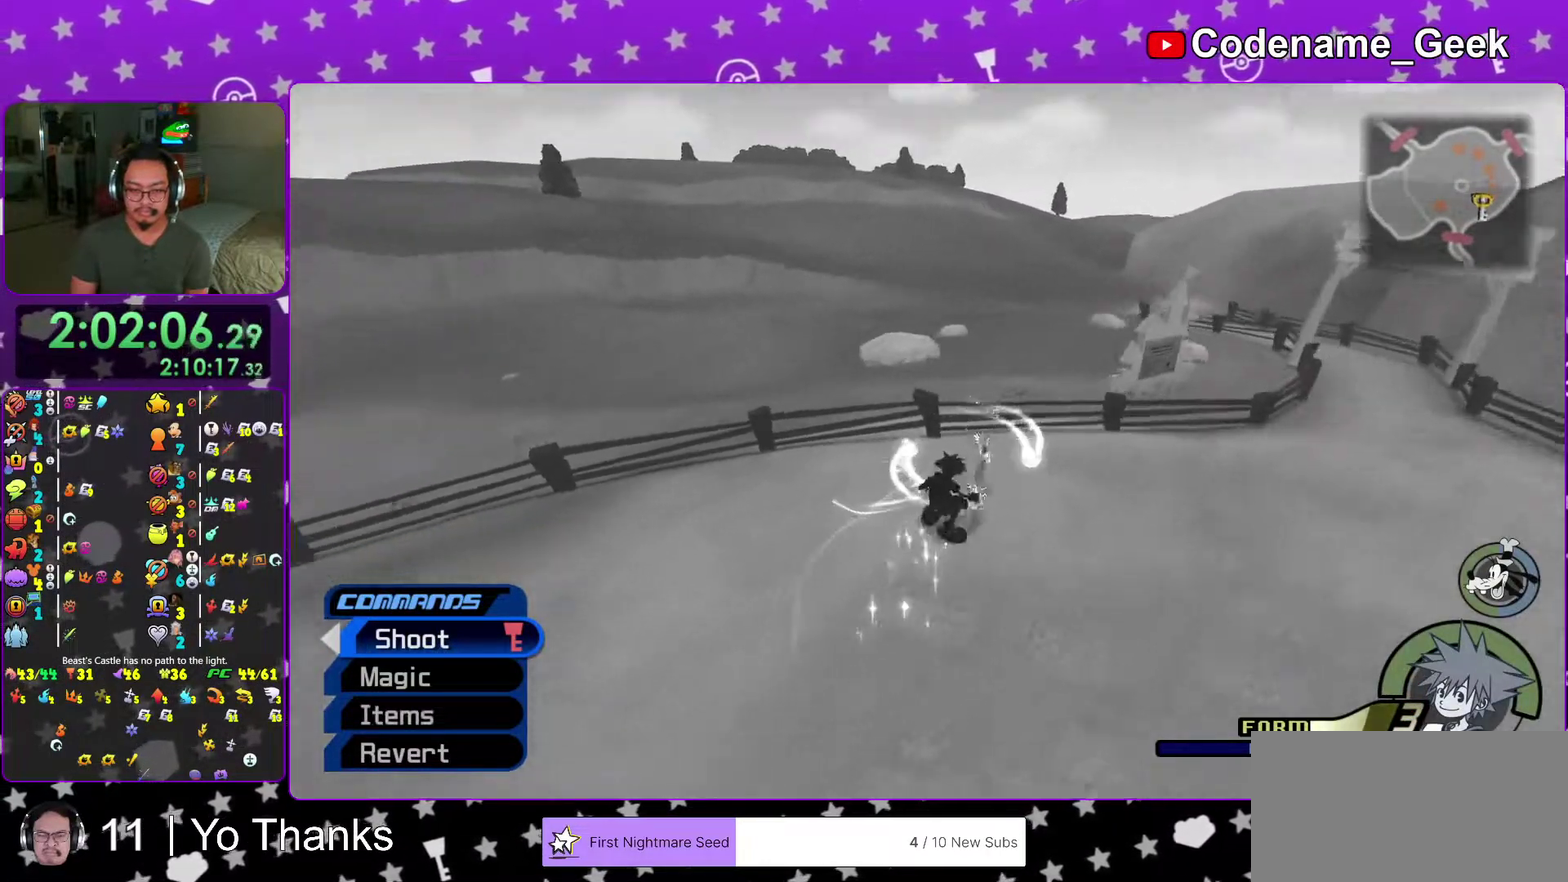
{"dt_ms": 701, "buttons": [], "left_stick": "center", "right_stick": "center", "events": [[50, "X", "up"], [167, "X", "down"], [234, "left_stick", "center"], [251, "X", "up"], [317, "X", "down"], [417, "X", "up"], [451, "right_stick", "center"]]}
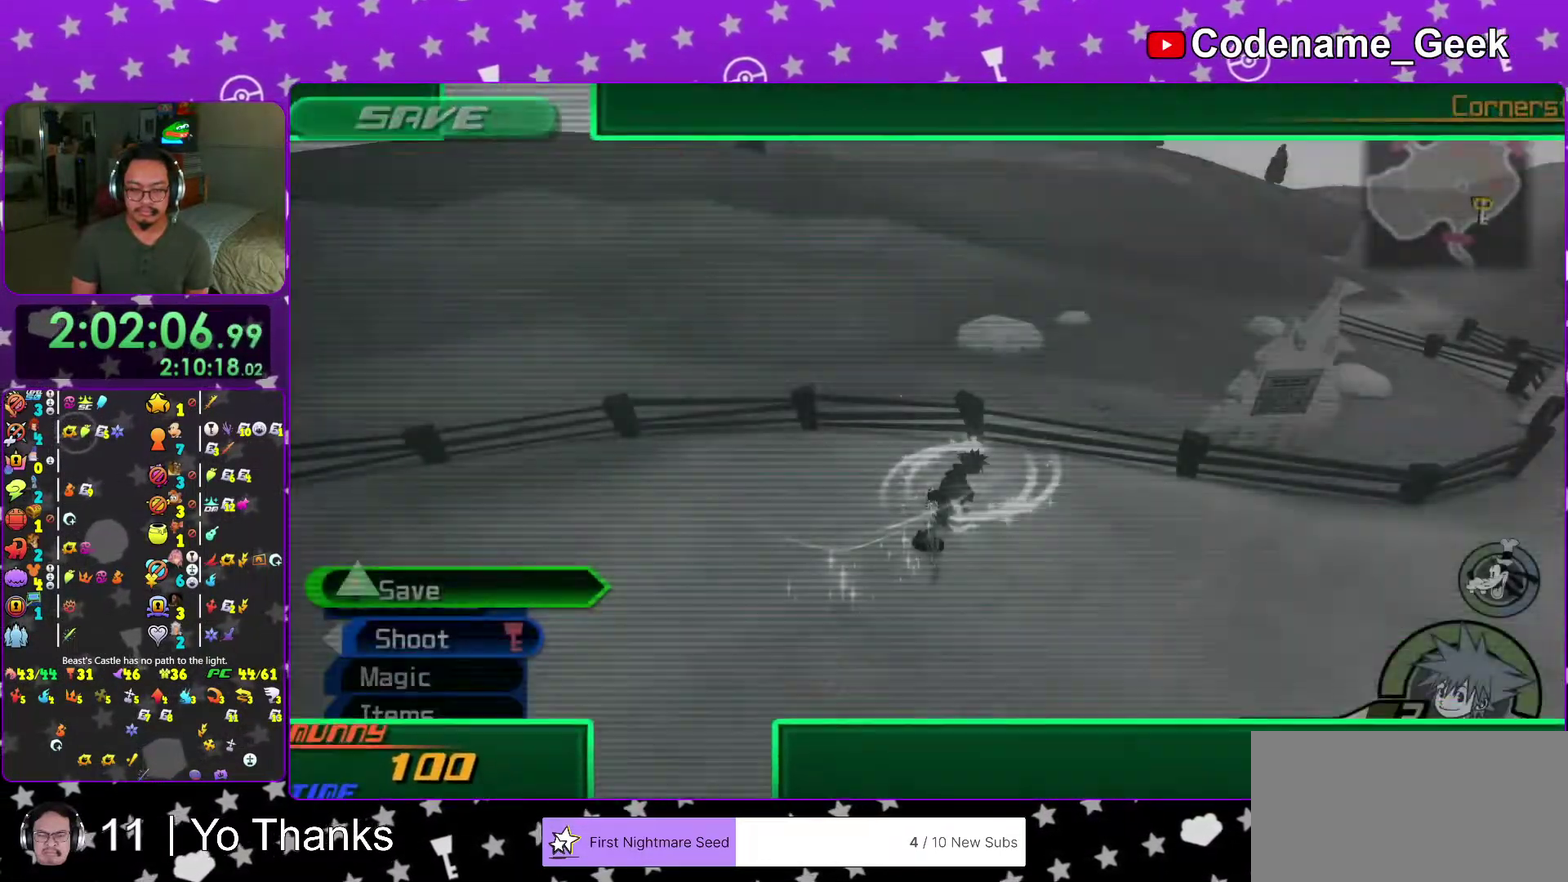
{"dt_ms": 400, "buttons": ["Y"], "left_stick": "left", "right_stick": "left", "events": [[133, "left_stick", "left"], [133, "right_stick", "left"], [317, "Y", "down"]]}
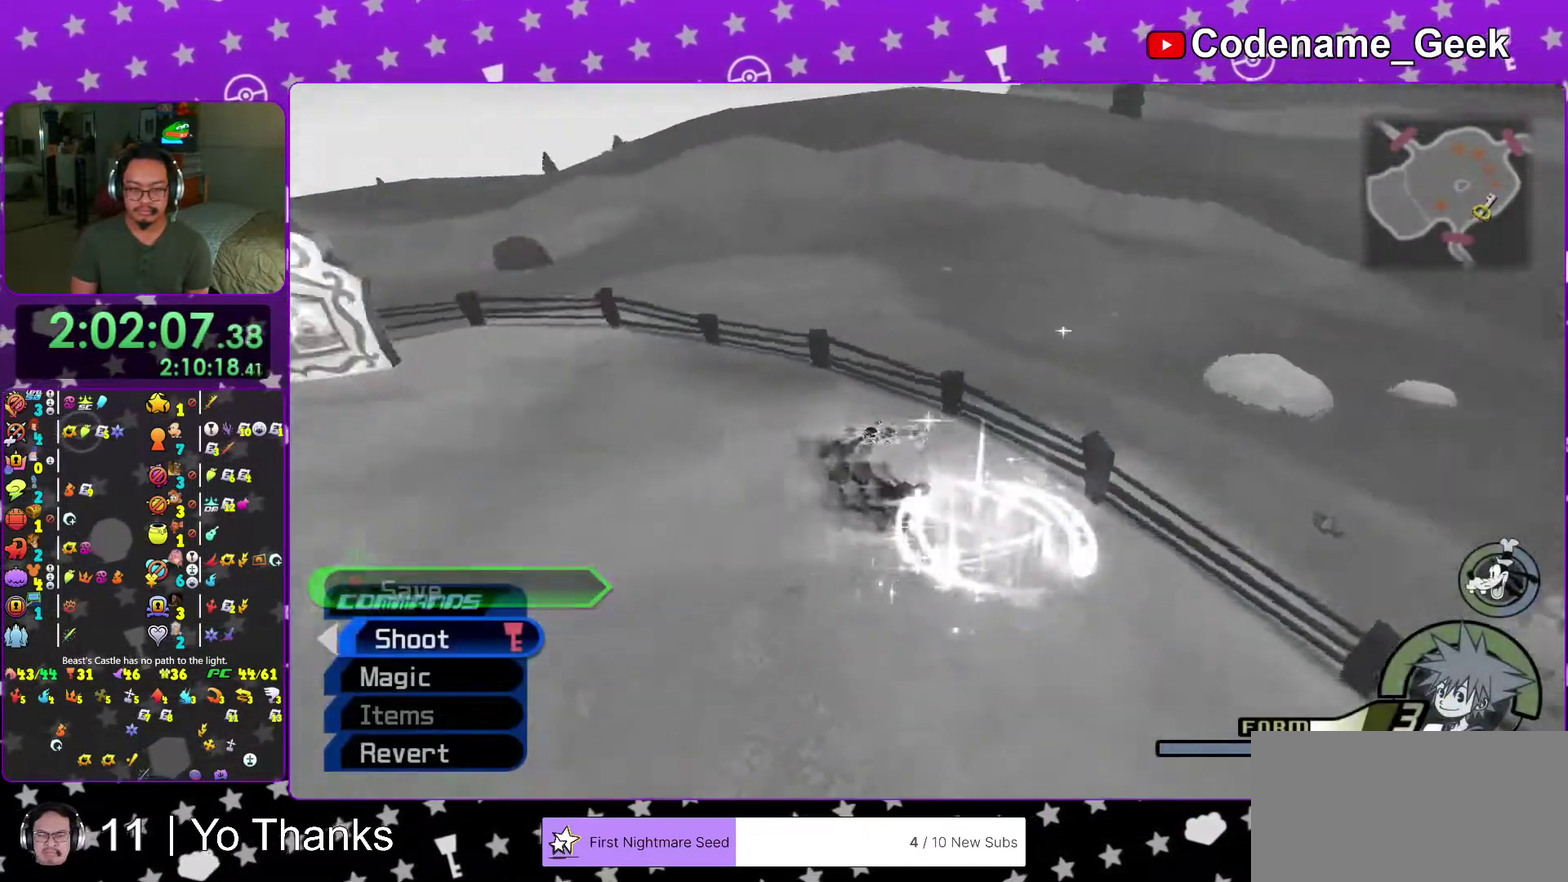
{"dt_ms": 601, "buttons": [], "left_stick": "up-left", "right_stick": "center"}
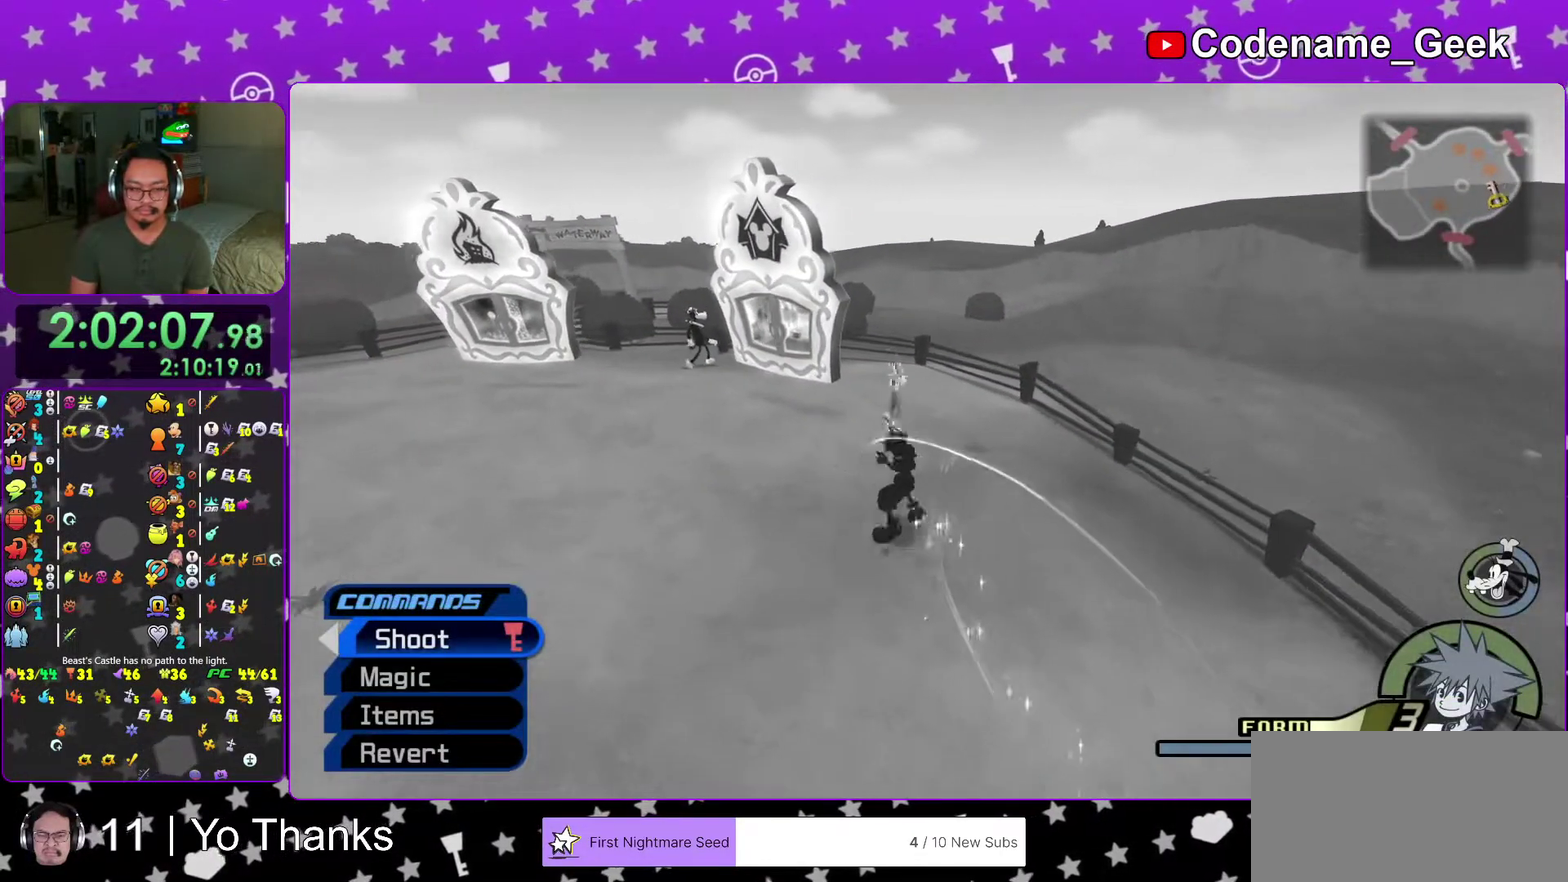
{"dt_ms": 400, "buttons": [], "left_stick": "up-left", "right_stick": "center", "events": [[250, "B", "down"], [350, "B", "up"]]}
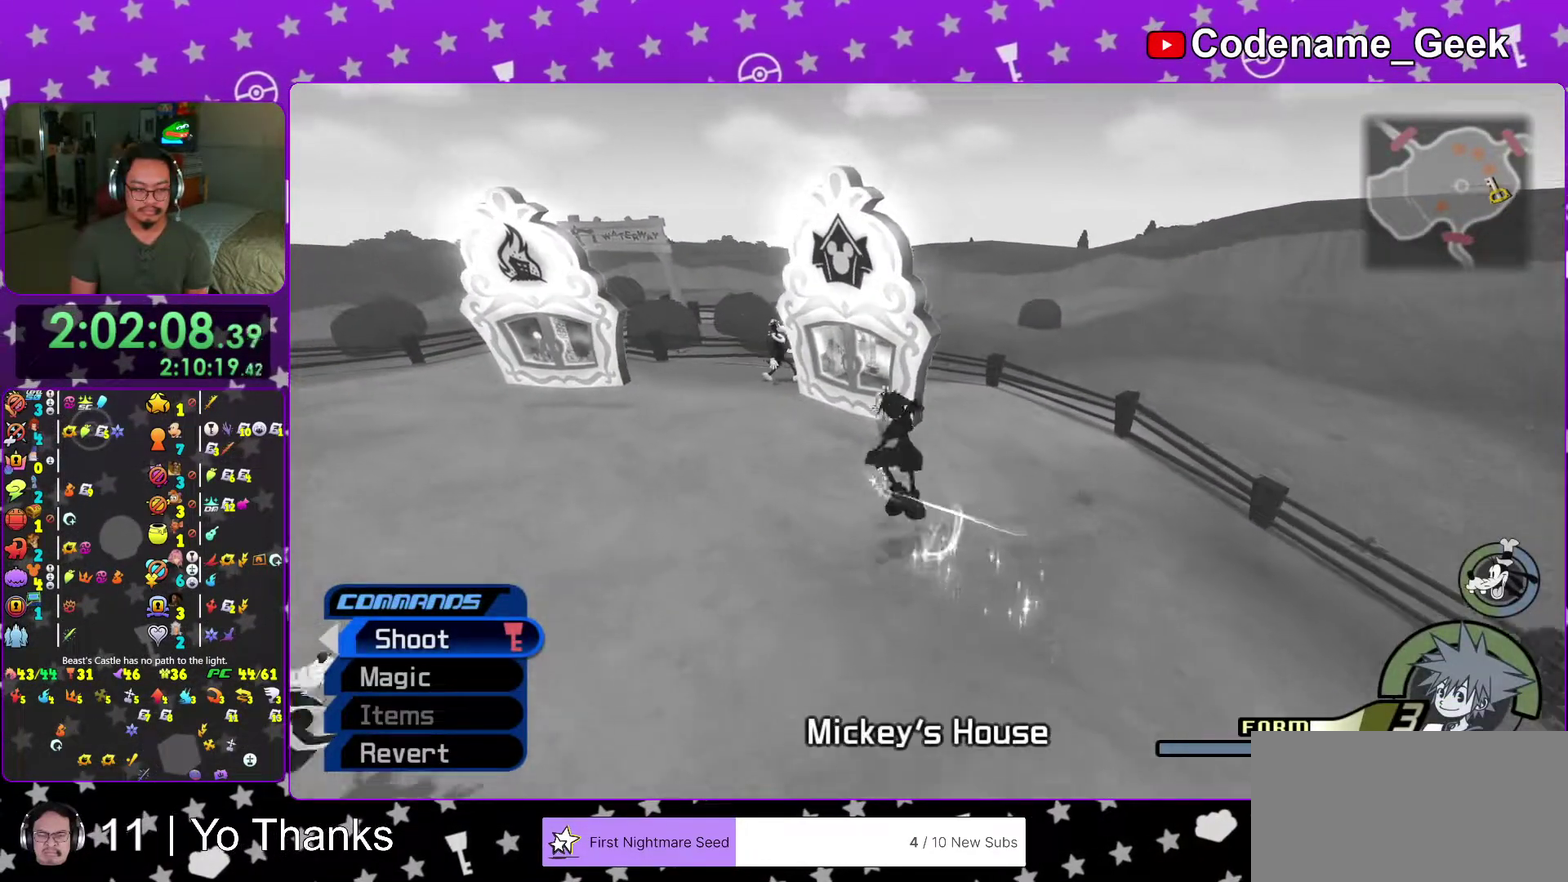
{"dt_ms": 601, "buttons": [], "left_stick": "up-right", "right_stick": "down", "events": [[84, "left_stick", "up"], [134, "right_stick", "up-right"], [217, "right_stick", "center"], [384, "right_stick", "right"], [451, "right_stick", "center"], [551, "right_stick", "down"], [601, "left_stick", "up-right"]]}
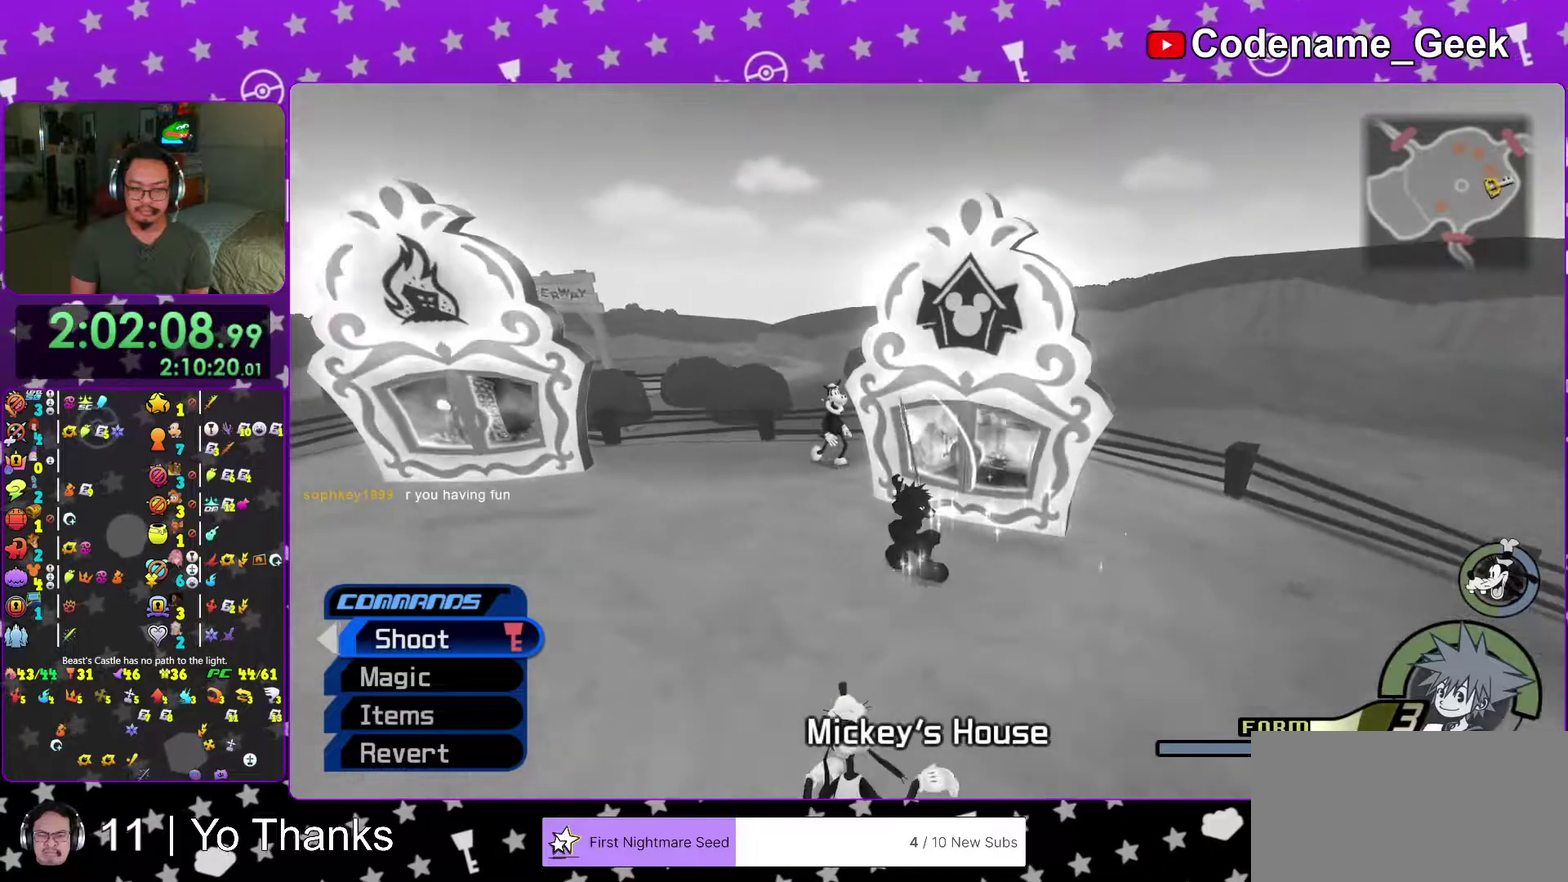
{"dt_ms": 400, "buttons": [], "left_stick": "up", "right_stick": "center", "events": [[83, "right_stick", "center"], [167, "right_stick", "down"], [284, "right_stick", "center"], [300, "left_stick", "up"]]}
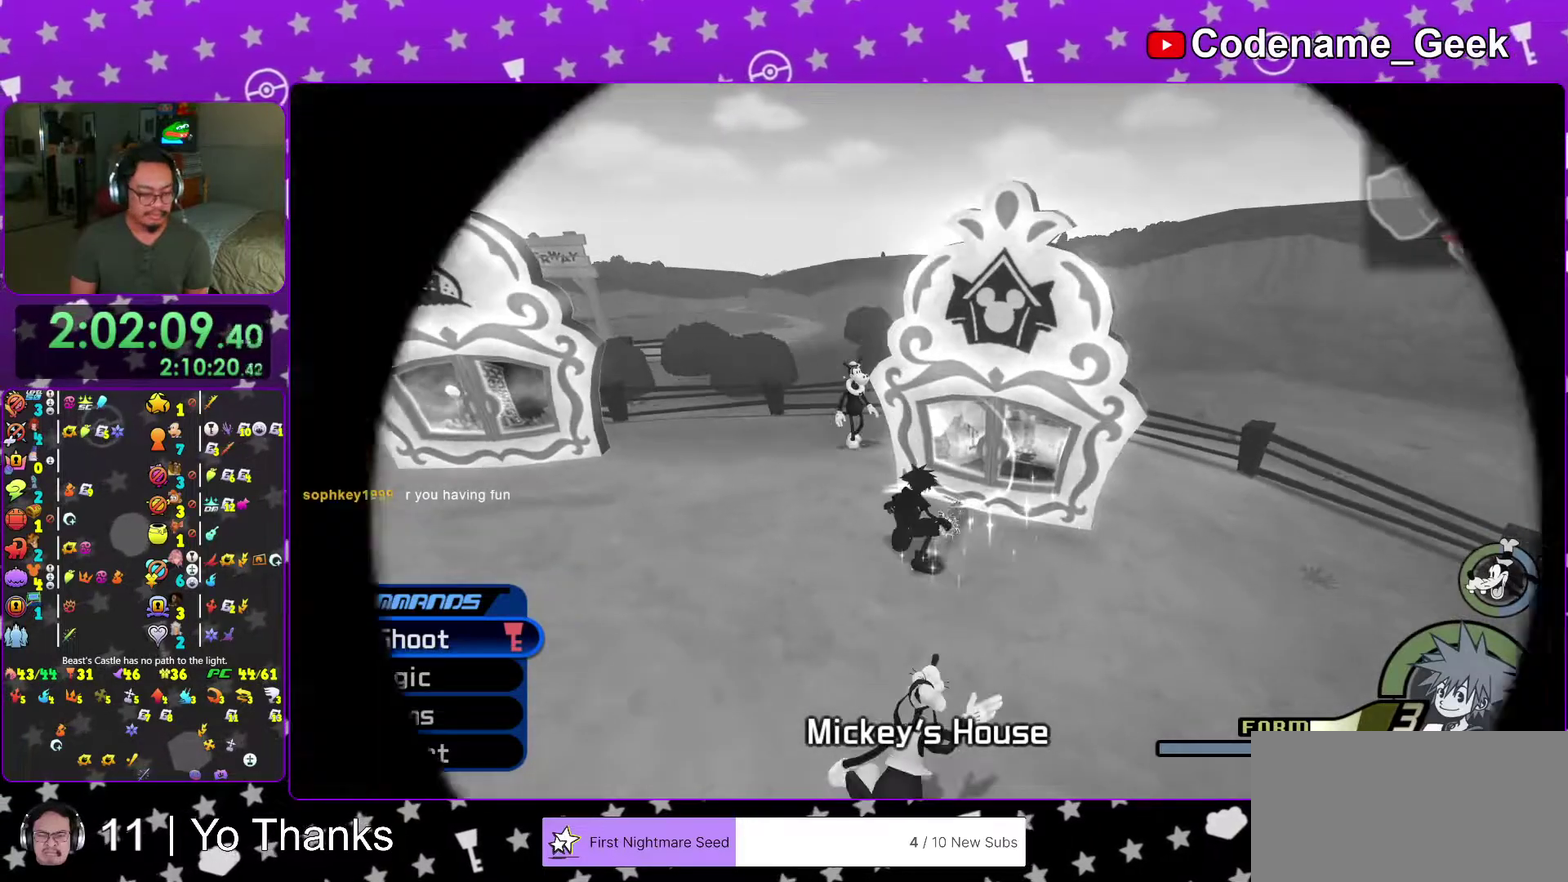
{"dt_ms": 601, "buttons": [], "left_stick": "up", "right_stick": "center", "events": [[251, "left_stick", "center"], [584, "left_stick", "up"]]}